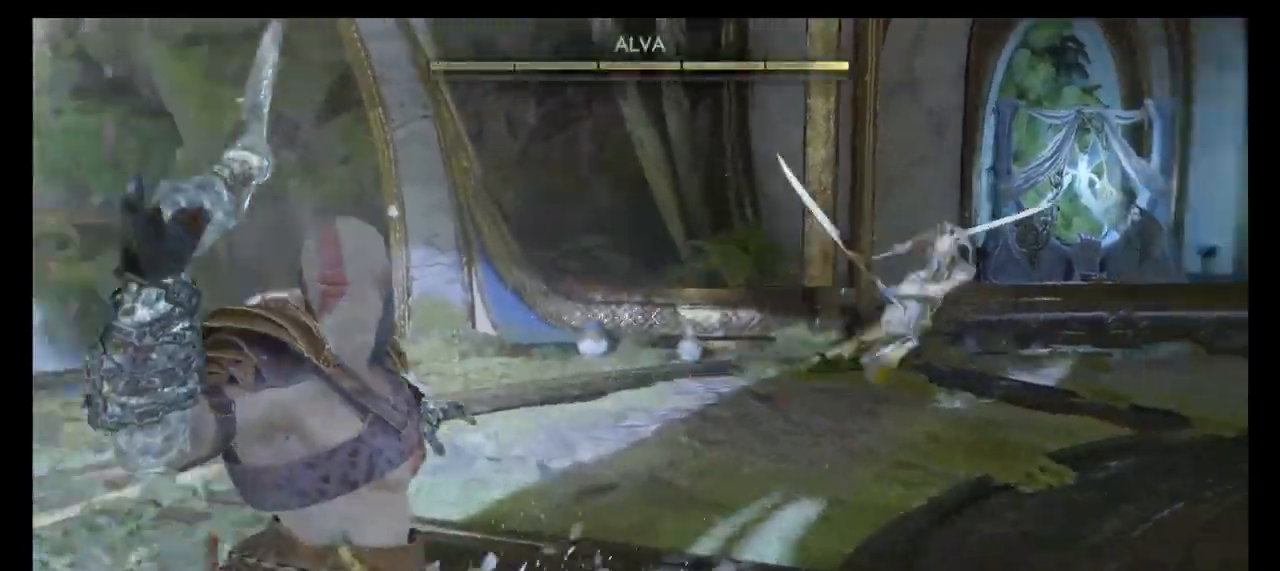
Gameplay with a controller (PlayStation layout); each line is a JSON object with the inputs held at the frame after it. "events" lists button and stick changes between this image and that frame as [ms after this image, input, new state], when the widget could be followed in between. Not read: L1 L2 L3 R1 R2 R3.
{"buttons": ["CIRCLE", "TRIANGLE"], "left_stick": "center", "right_stick": "center", "events": [[66, "right_stick", "center"], [133, "TRIANGLE", "up"], [200, "TRIANGLE", "down"], [333, "TRIANGLE", "up"], [400, "TRIANGLE", "down"]]}
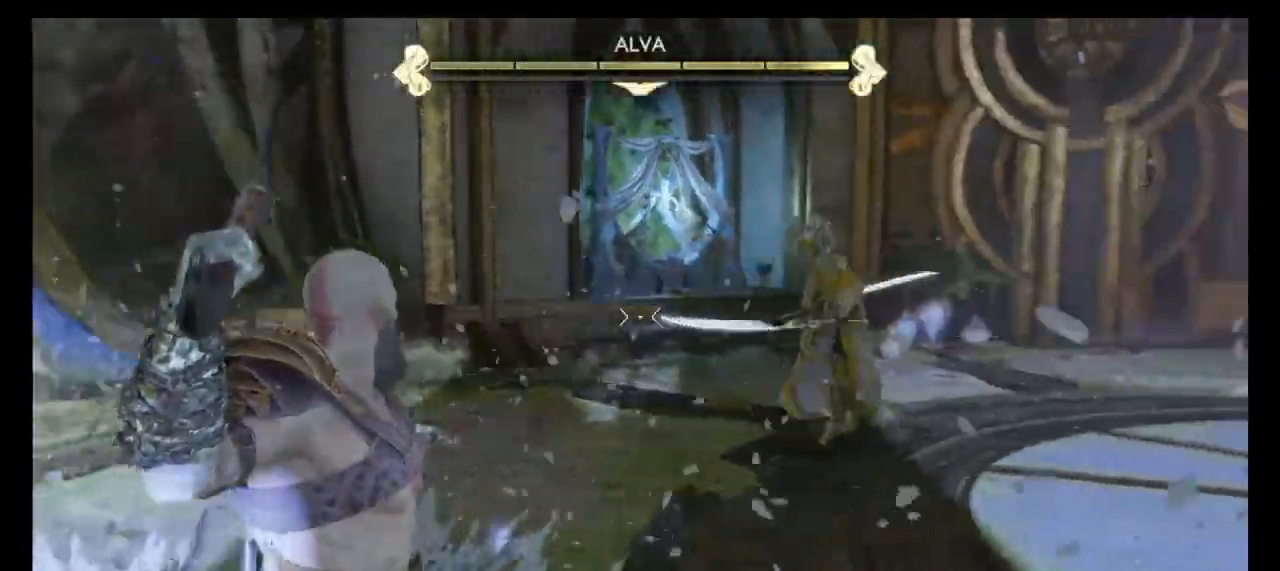
{"buttons": ["CIRCLE"], "left_stick": "center", "right_stick": "center"}
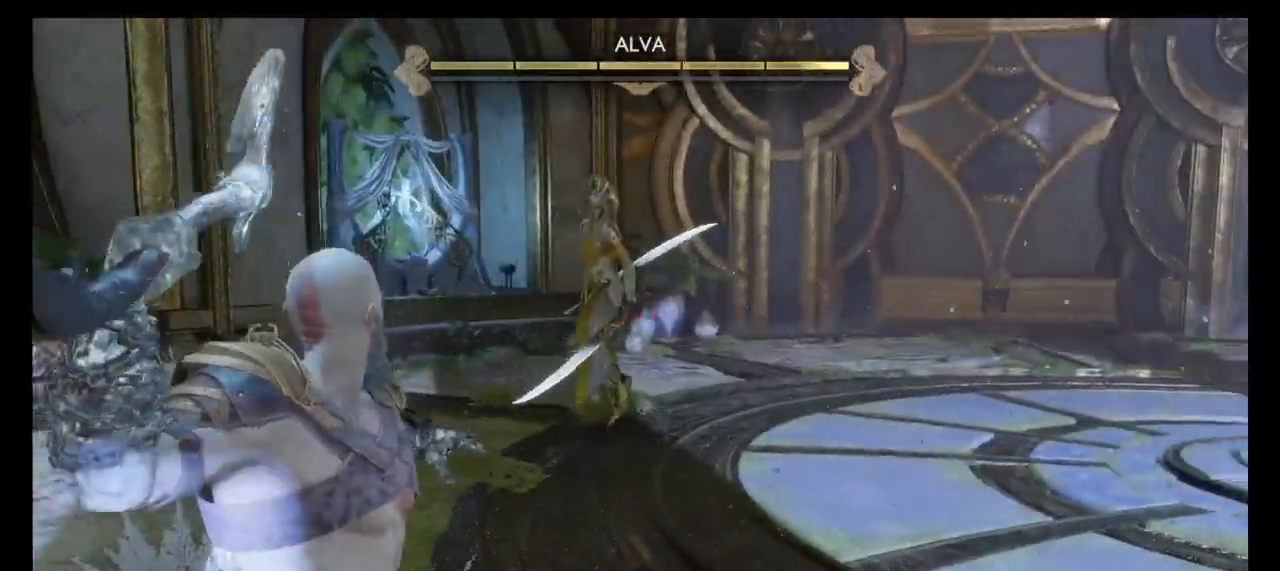
{"buttons": ["CIRCLE", "TRIANGLE"], "left_stick": "center", "right_stick": "center", "events": [[33, "TRIANGLE", "down"], [167, "TRIANGLE", "up"], [233, "TRIANGLE", "down"], [367, "TRIANGLE", "up"], [433, "TRIANGLE", "down"]]}
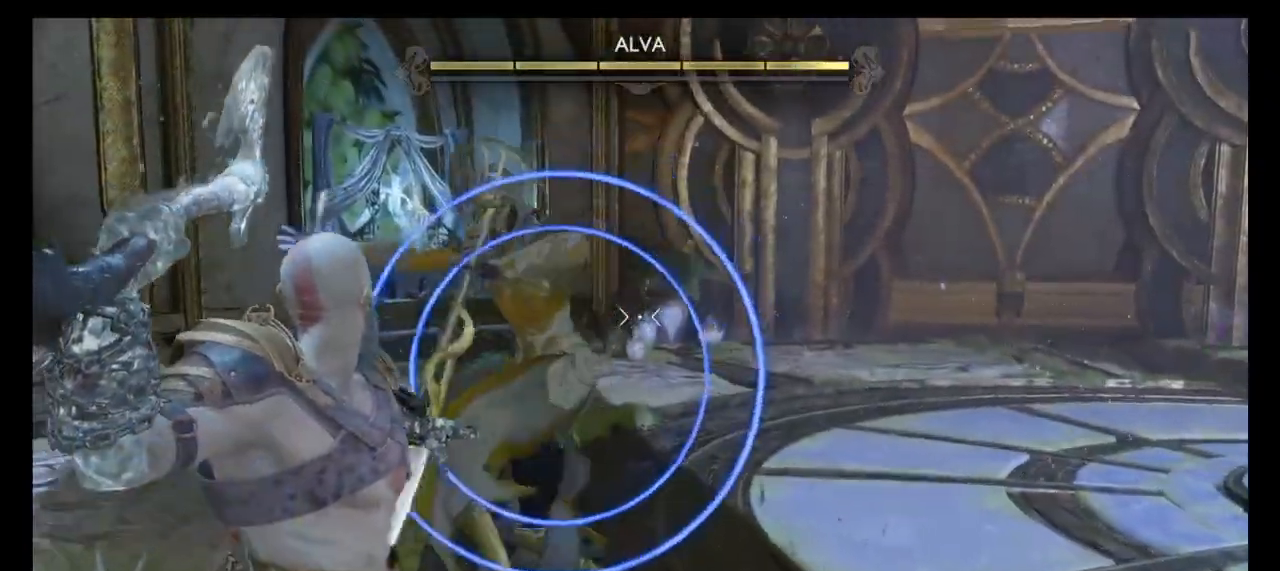
{"buttons": ["CIRCLE"], "left_stick": "center", "right_stick": "center", "events": [[67, "TRIANGLE", "up"], [167, "TRIANGLE", "down"], [267, "TRIANGLE", "up"], [367, "TRIANGLE", "down"], [467, "TRIANGLE", "up"]]}
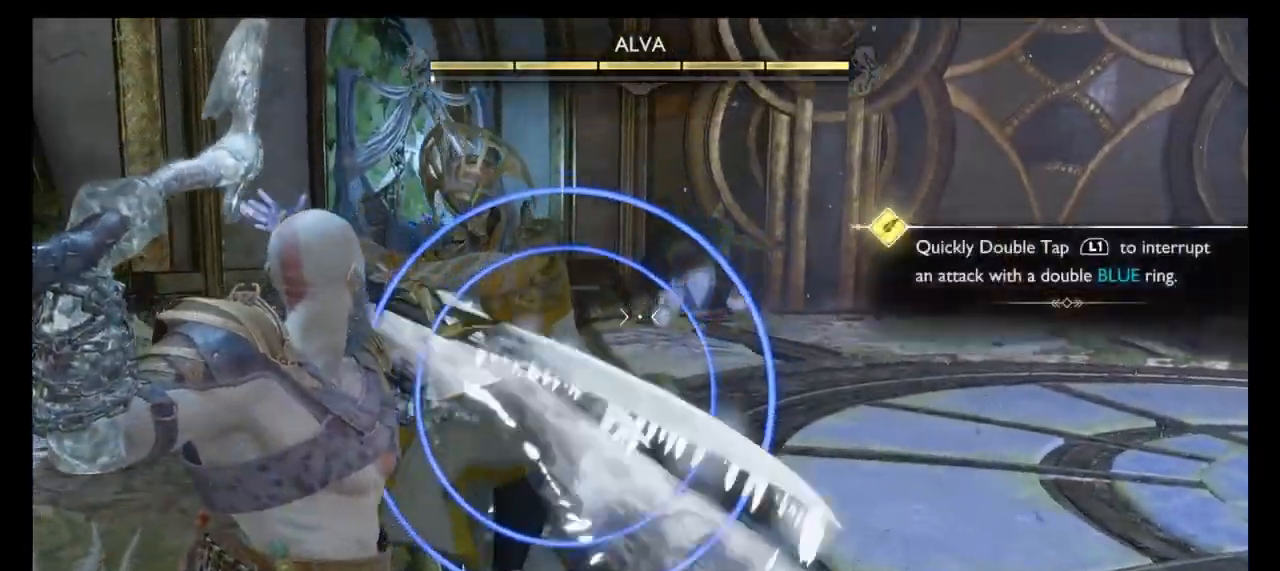
{"buttons": ["CIRCLE", "TRIANGLE"], "left_stick": "center", "right_stick": "center", "events": [[66, "TRIANGLE", "down"], [200, "TRIANGLE", "up"], [267, "TRIANGLE", "down"], [400, "TRIANGLE", "up"], [467, "TRIANGLE", "down"]]}
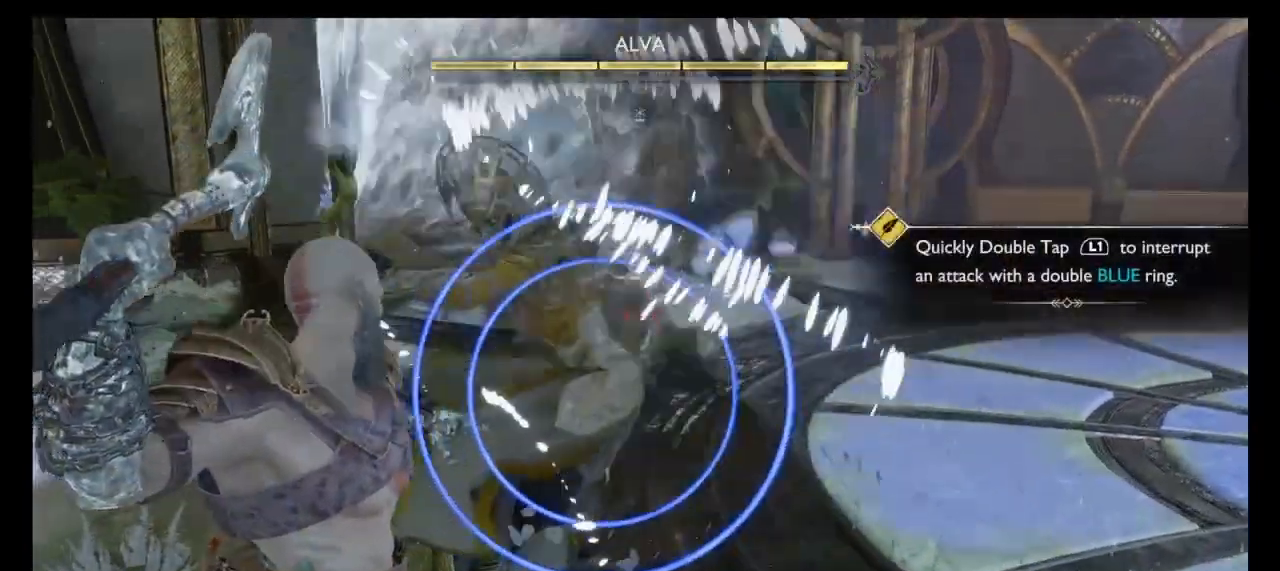
{"buttons": ["CIRCLE", "TRIANGLE"], "left_stick": "center", "right_stick": "center", "events": [[100, "TRIANGLE", "up"], [167, "TRIANGLE", "down"], [334, "TRIANGLE", "up"], [401, "TRIANGLE", "down"]]}
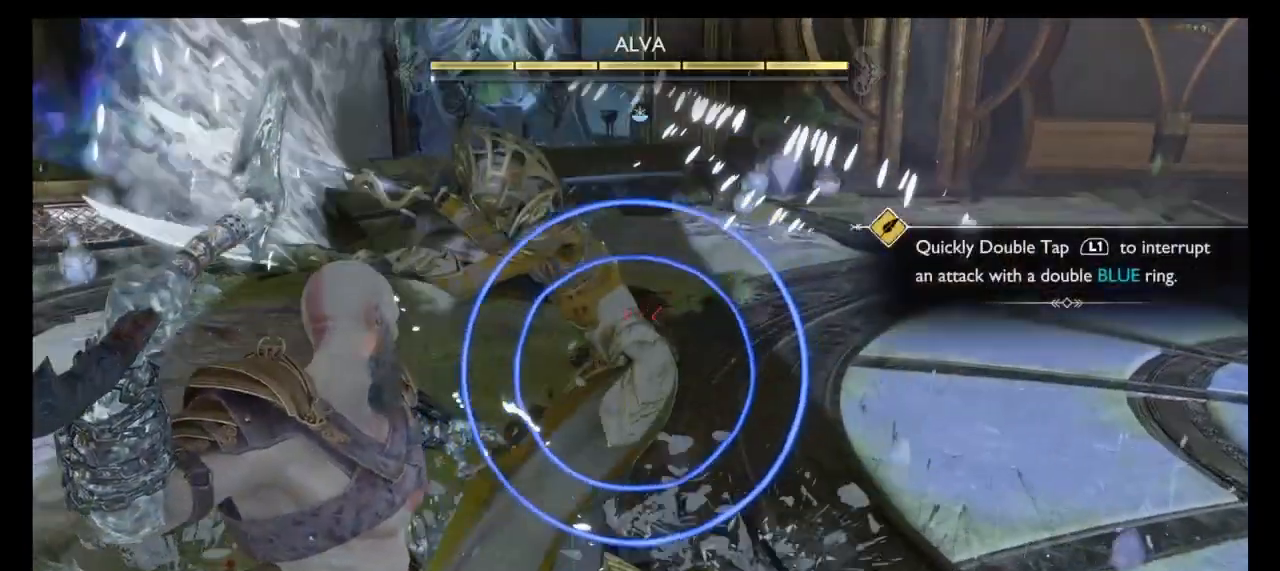
{"buttons": ["CIRCLE"], "left_stick": "center", "right_stick": "center"}
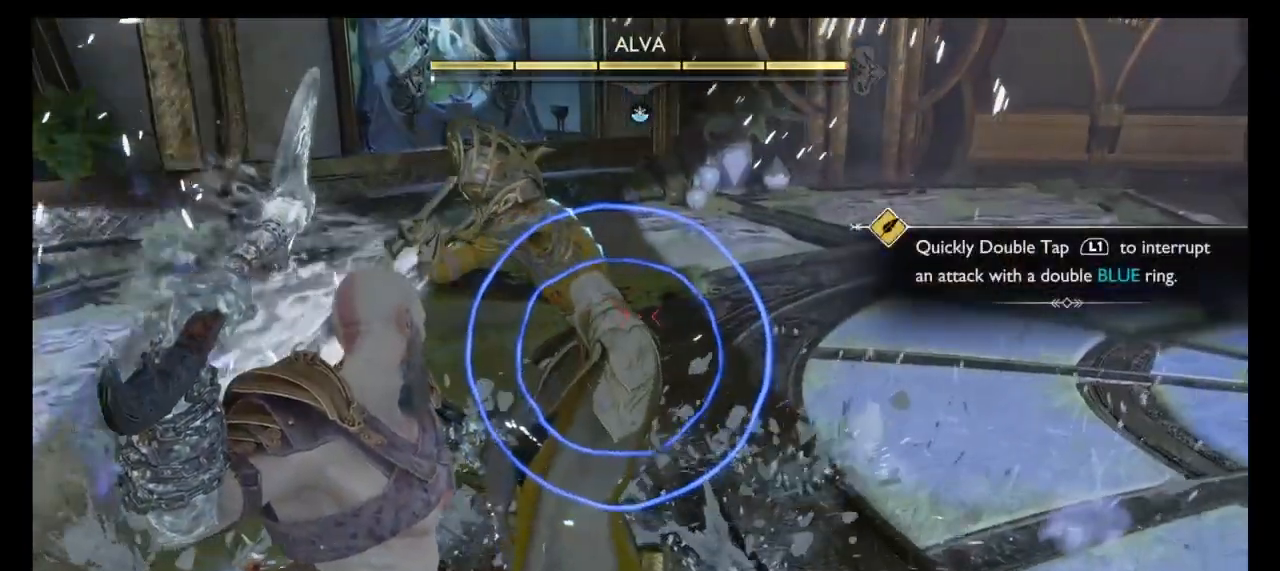
{"buttons": ["CIRCLE", "TRIANGLE"], "left_stick": "center", "right_stick": "center", "events": [[34, "TRIANGLE", "down"], [167, "TRIANGLE", "up"], [234, "TRIANGLE", "down"], [367, "TRIANGLE", "up"], [467, "TRIANGLE", "down"]]}
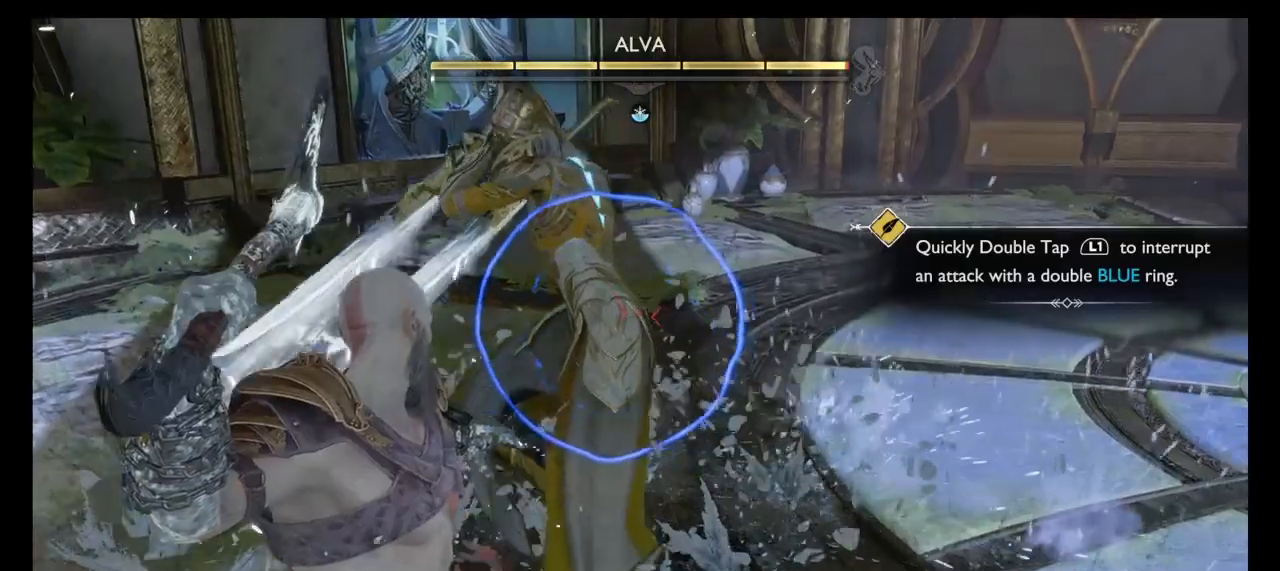
{"buttons": ["CIRCLE"], "left_stick": "center", "right_stick": "center", "events": [[100, "TRIANGLE", "up"], [166, "TRIANGLE", "down"], [300, "TRIANGLE", "up"], [367, "TRIANGLE", "down"], [500, "TRIANGLE", "up"]]}
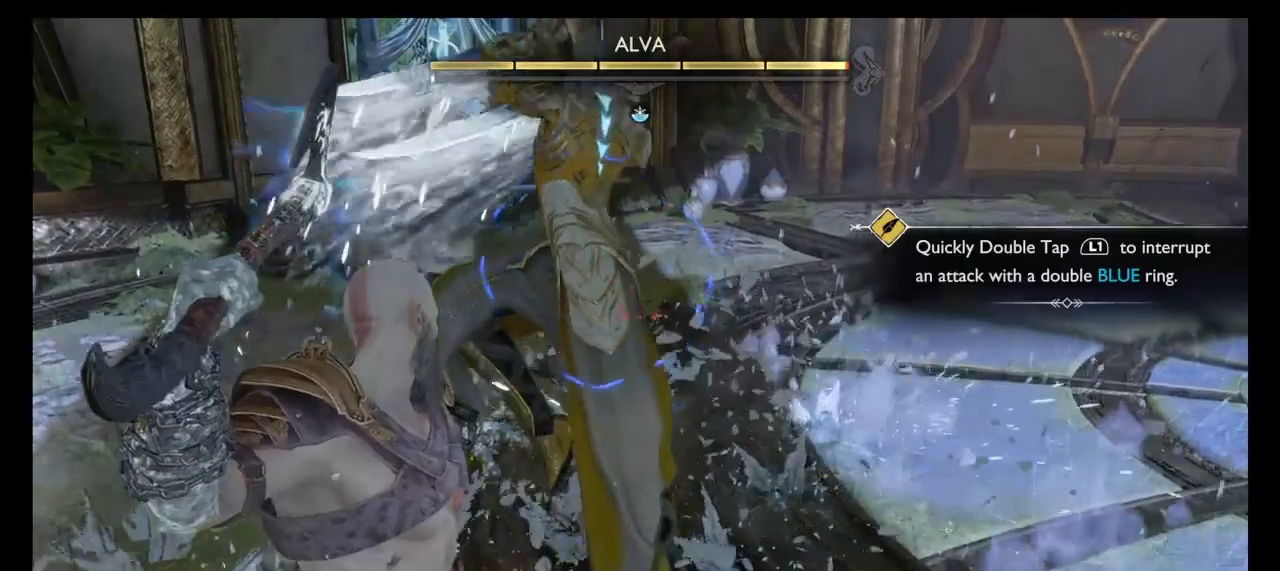
{"buttons": ["CIRCLE"], "left_stick": "center", "right_stick": "center", "events": [[100, "TRIANGLE", "down"], [234, "TRIANGLE", "up"], [300, "TRIANGLE", "down"], [434, "TRIANGLE", "up"]]}
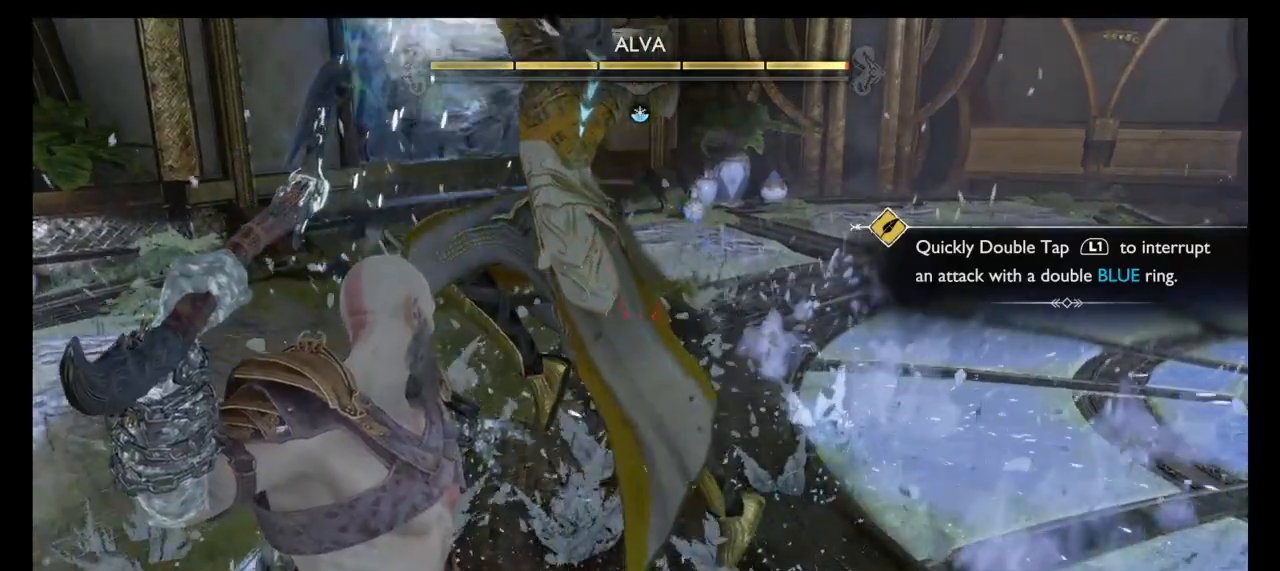
{"buttons": [], "left_stick": "center", "right_stick": "center", "events": [[33, "TRIANGLE", "down"], [167, "TRIANGLE", "up"], [233, "TRIANGLE", "down"], [400, "TRIANGLE", "up"], [467, "CIRCLE", "up"]]}